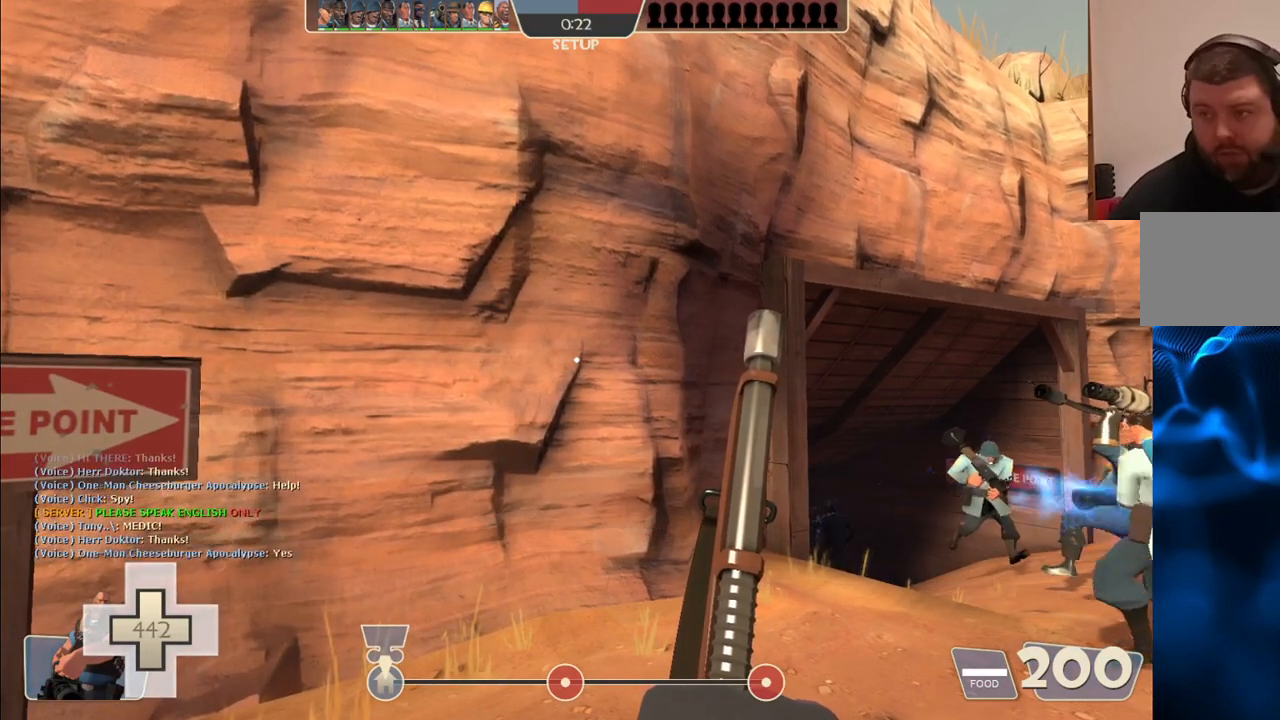
Gameplay with a controller (PlayStation layout); each line is a JSON object with the inputs held at the frame after it. "events" lists button and stick changes between this image and that frame as [ms after this image, input, new state], when the widget could be followed in between.
{"buttons": [], "left_stick": "up-right", "right_stick": "center", "events": [[317, "left_stick", "up-right"]]}
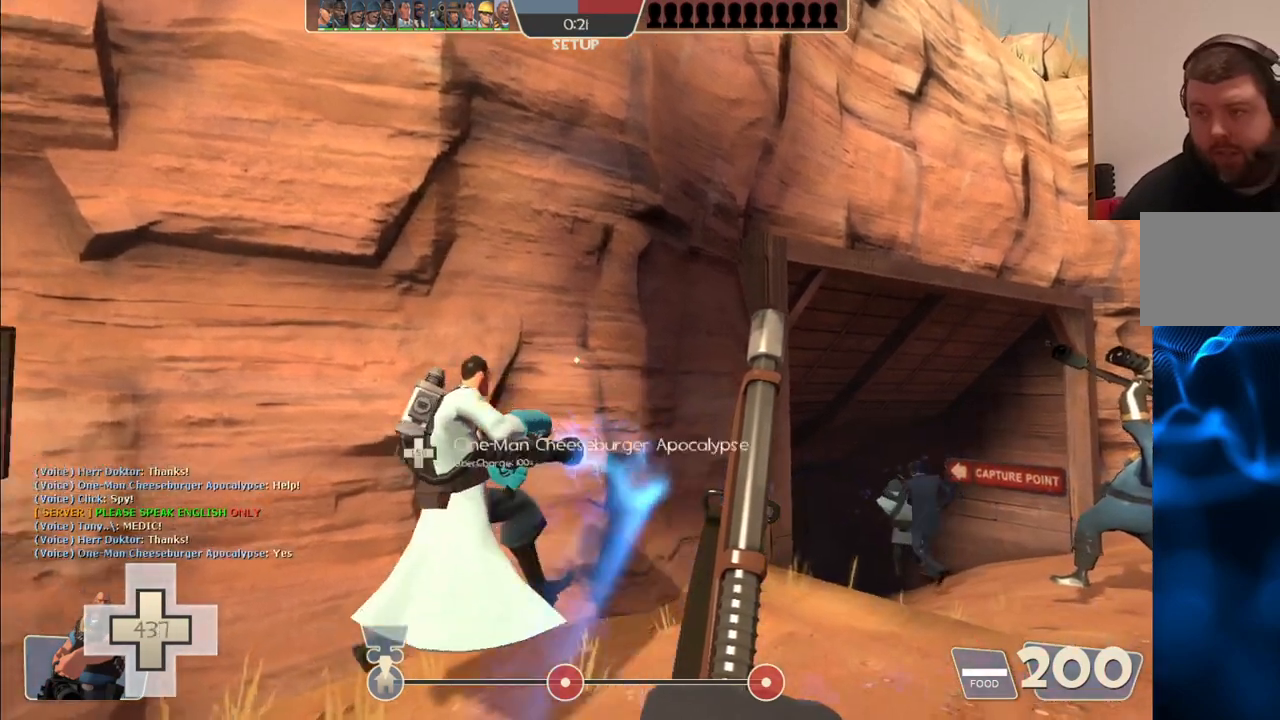
{"buttons": [], "left_stick": "up-right", "right_stick": "up-right", "events": [[450, "right_stick", "up-right"]]}
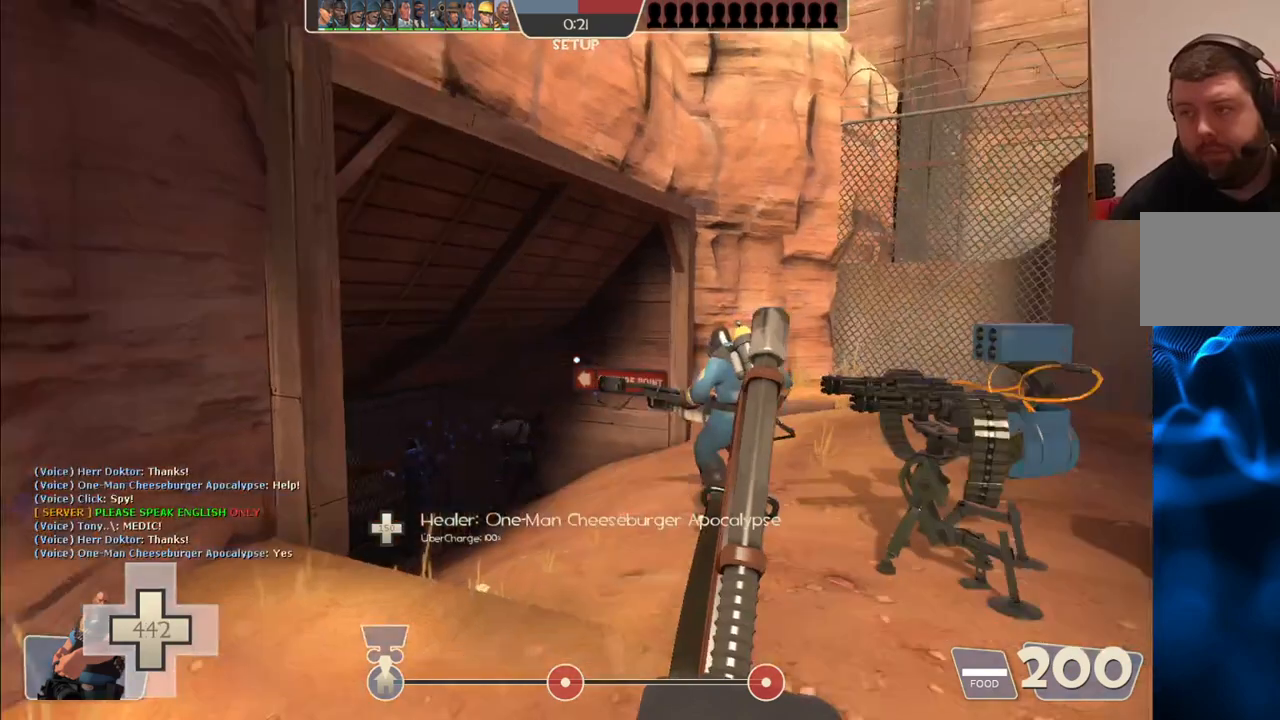
{"buttons": [], "left_stick": "up", "right_stick": "center", "events": [[67, "left_stick", "center"], [100, "right_stick", "center"], [467, "left_stick", "up"]]}
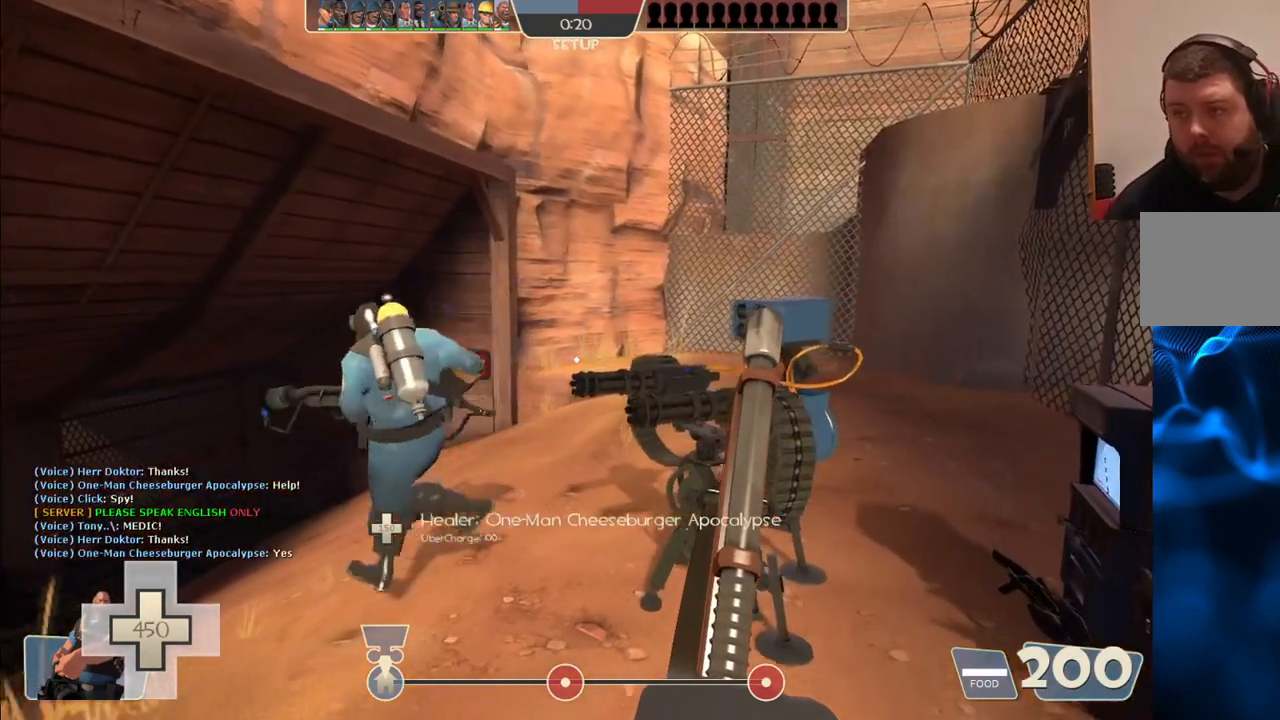
{"buttons": [], "left_stick": "up", "right_stick": "center", "events": []}
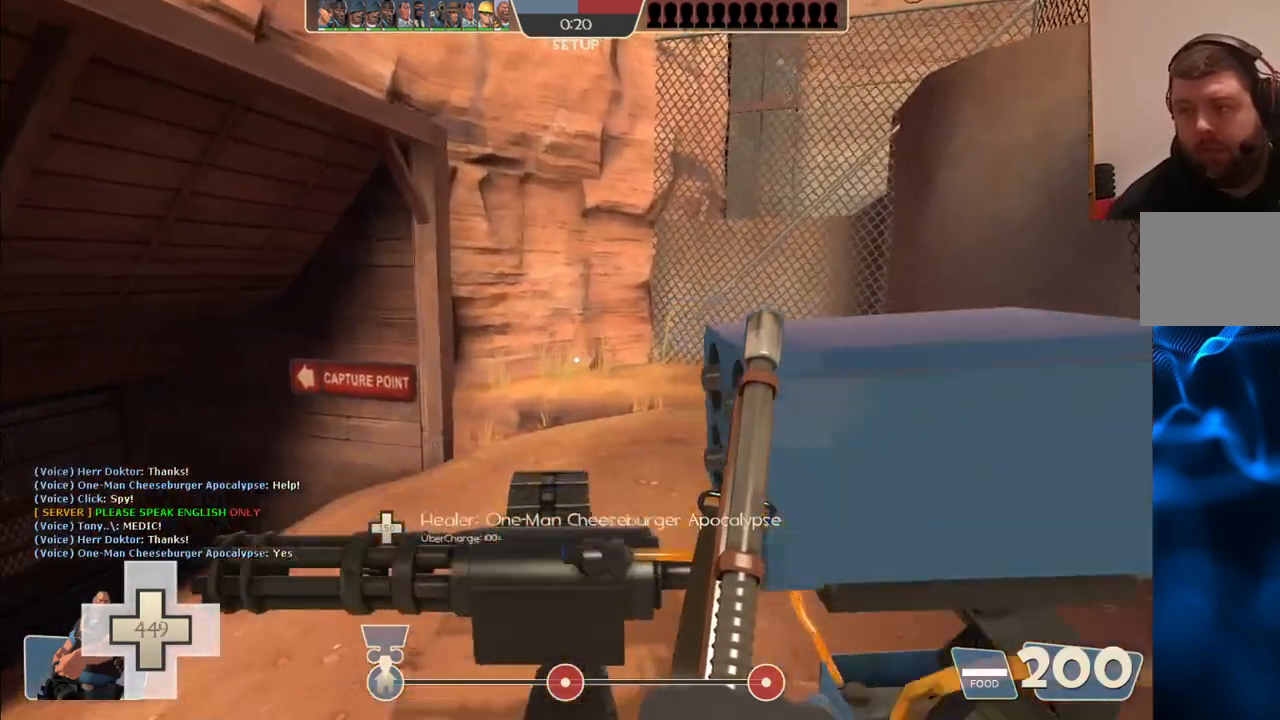
{"buttons": [], "left_stick": "right", "right_stick": "center", "events": [[50, "right_stick", "up-left"], [167, "left_stick", "up-right"], [233, "right_stick", "center"], [383, "left_stick", "right"]]}
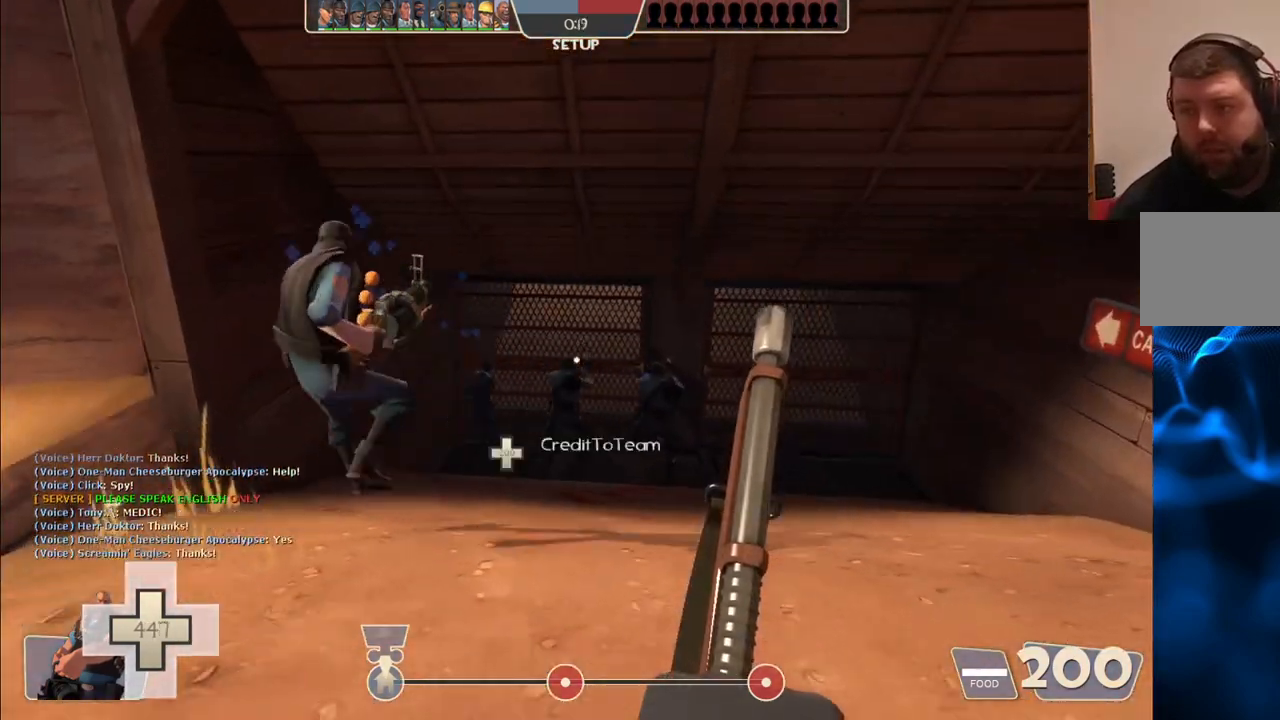
{"buttons": [], "left_stick": "down-right", "right_stick": "center", "events": [[200, "left_stick", "down-right"]]}
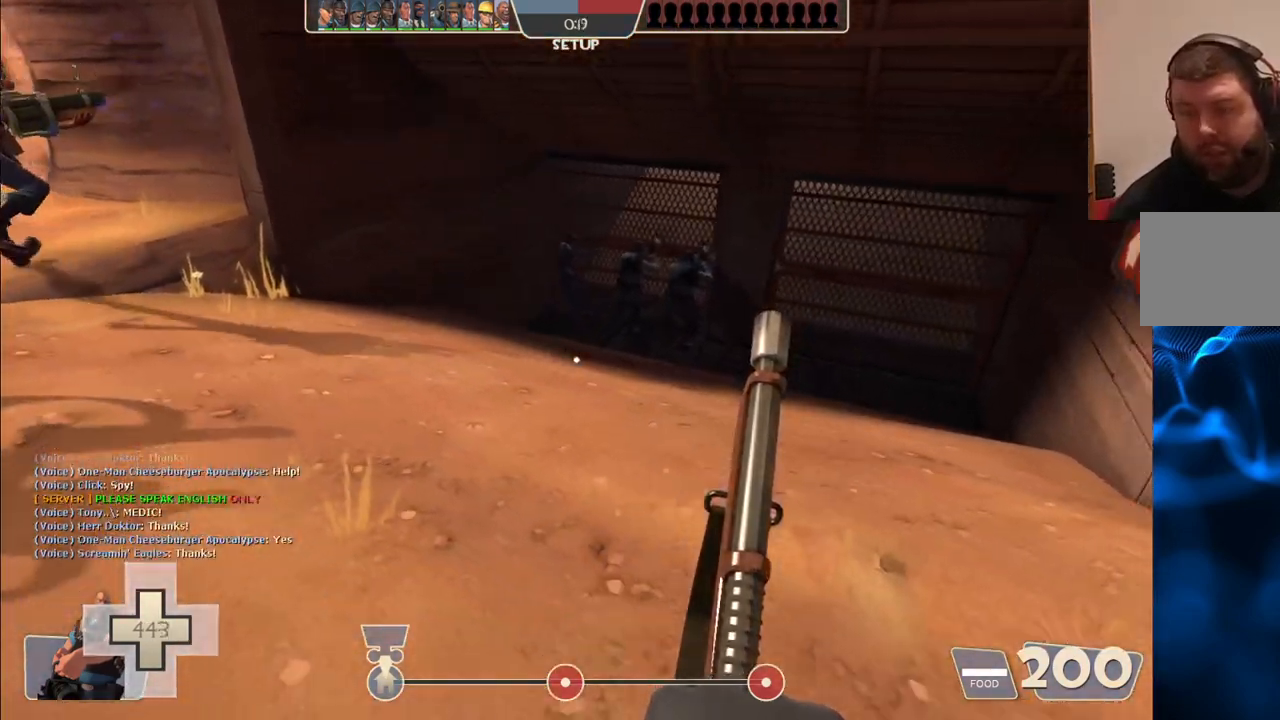
{"buttons": [], "left_stick": "center", "right_stick": "center", "events": [[17, "left_stick", "center"]]}